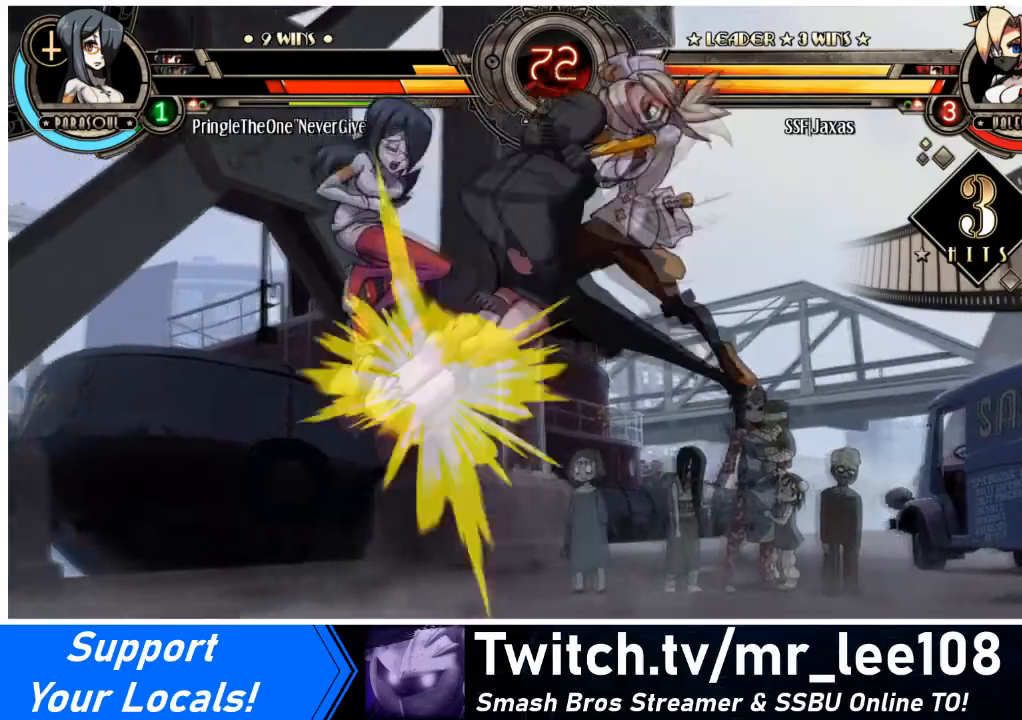
Gameplay with a controller (arcade stick); each line is a JSON object with the inputs held at the frame after it. "events" lists button and stick changes between this image and that frame as [ms after this image, input, new state], when the widget could be followed in between. Not read: L3 R3 other_buttons.
{"buttons": ["R2"], "events": [[234, "DPAD_DOWN", "down"], [267, "DPAD_LEFT", "down"], [334, "DPAD_DOWN", "up"], [367, "R2", "down"], [467, "DPAD_LEFT", "up"]]}
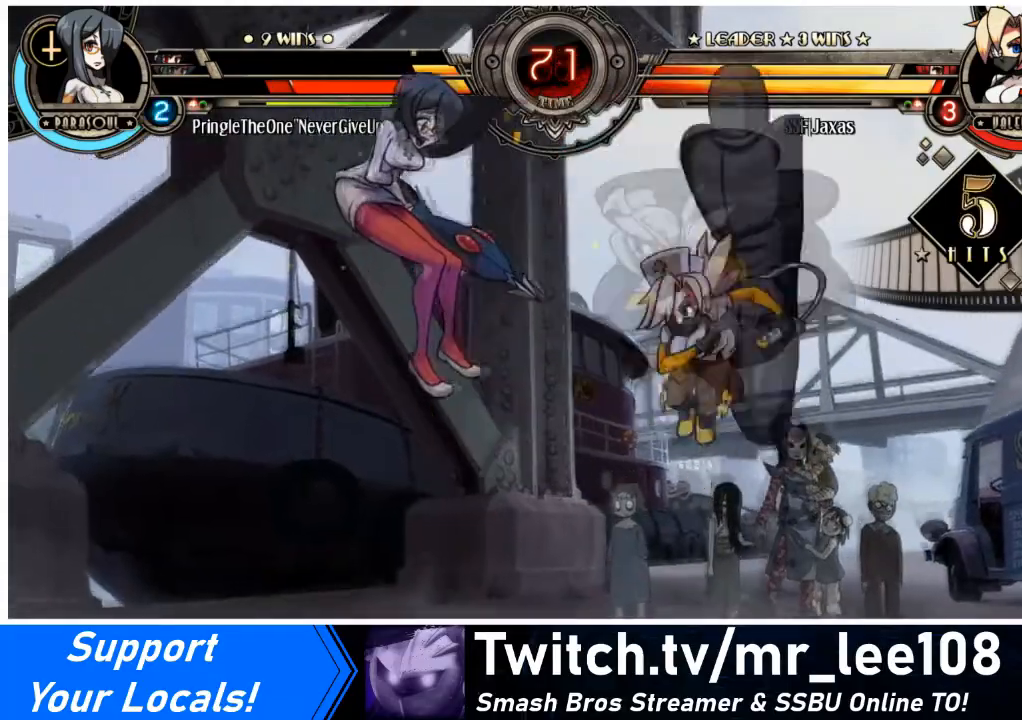
{"buttons": [], "events": [[33, "R2", "up"], [267, "DPAD_RIGHT", "down"], [333, "DPAD_RIGHT", "up"]]}
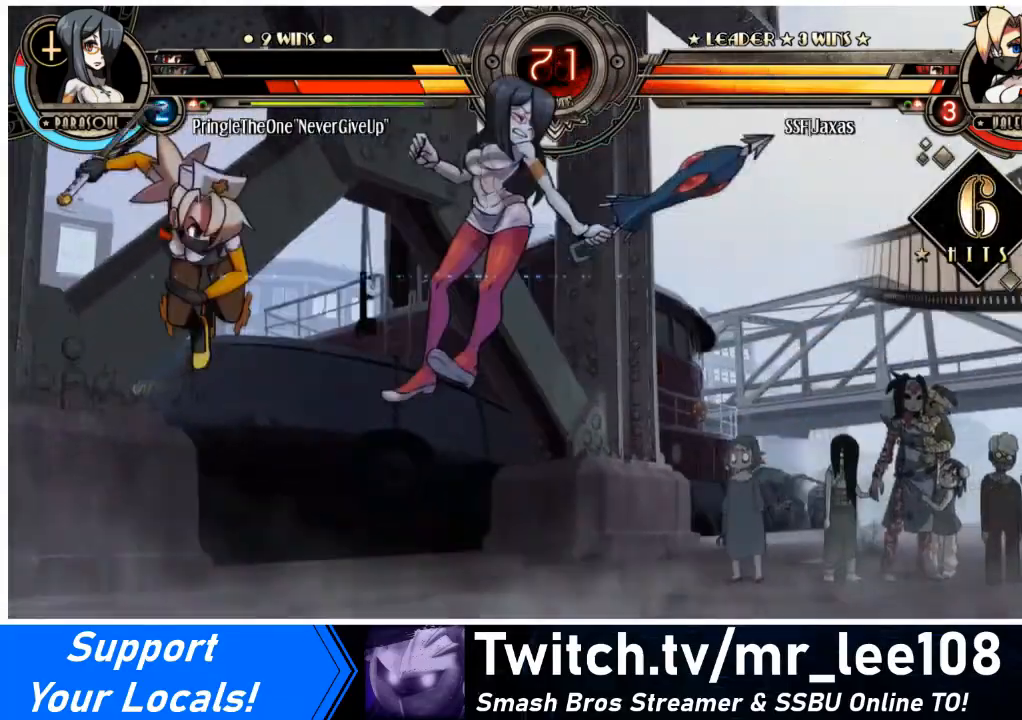
{"buttons": ["CIRCLE"], "events": [[200, "DPAD_DOWN", "down"], [267, "DPAD_RIGHT", "down"], [367, "DPAD_DOWN", "up"], [401, "CIRCLE", "down"], [467, "DPAD_RIGHT", "up"]]}
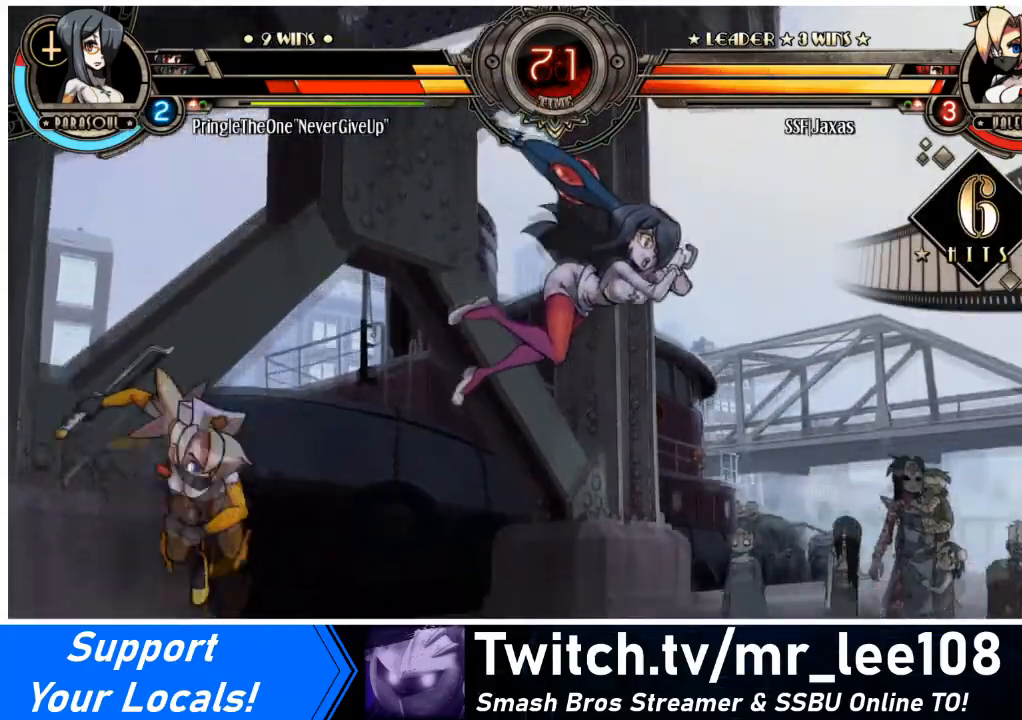
{"buttons": ["DPAD_LEFT"], "events": [[66, "CIRCLE", "up"], [467, "DPAD_LEFT", "down"]]}
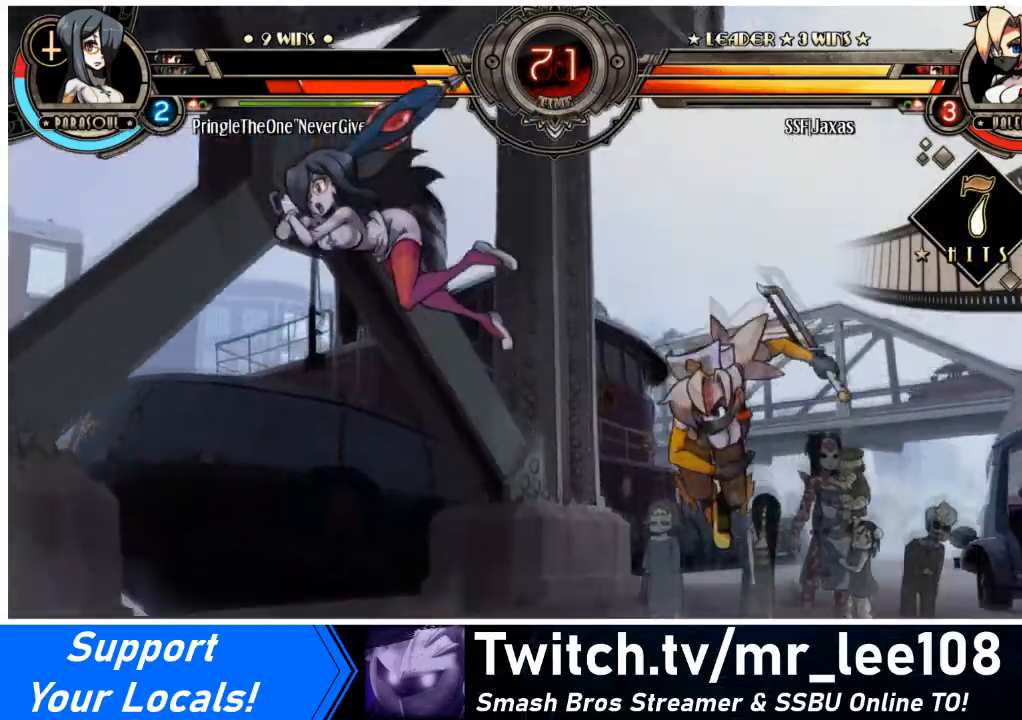
{"buttons": ["TRIANGLE", "DPAD_LEFT"], "events": [[300, "TRIANGLE", "down"]]}
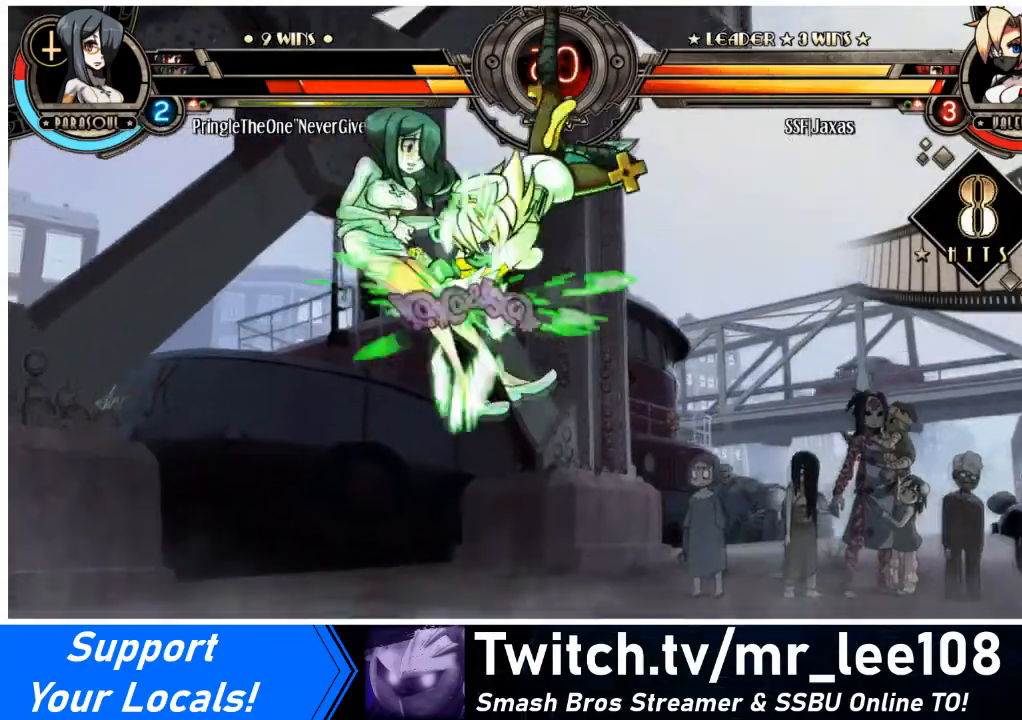
{"buttons": ["DPAD_RIGHT"], "events": [[33, "TRIANGLE", "up"], [167, "R2", "down"], [367, "R2", "up"], [400, "DPAD_LEFT", "up"], [400, "DPAD_RIGHT", "down"]]}
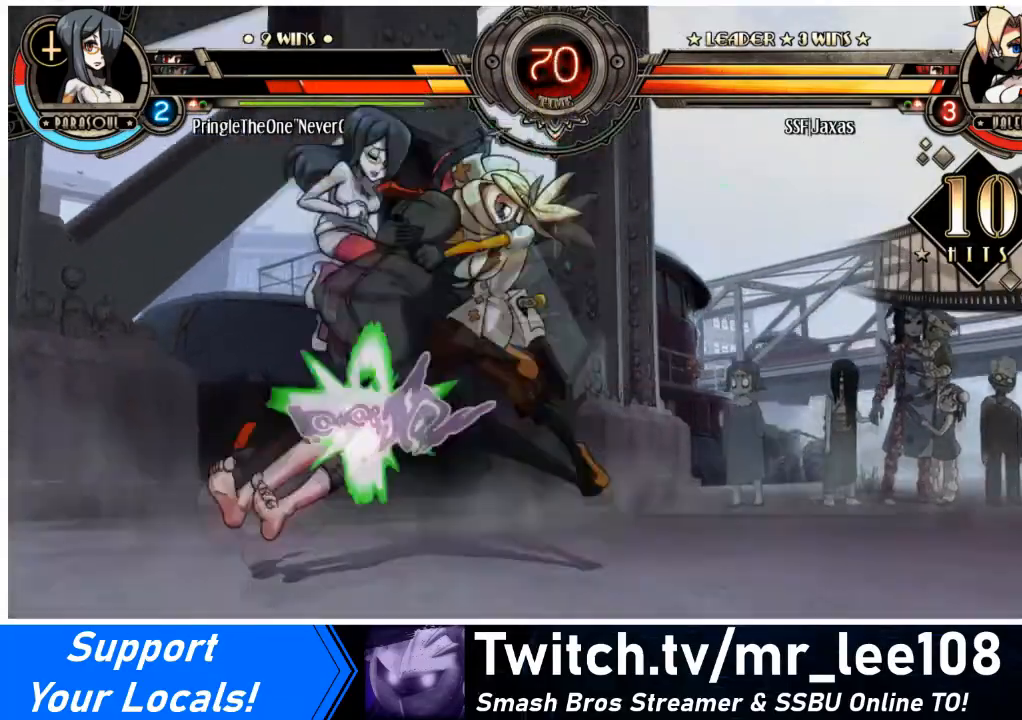
{"buttons": ["DPAD_DOWN", "DPAD_RIGHT"], "events": [[334, "DPAD_DOWN", "down"]]}
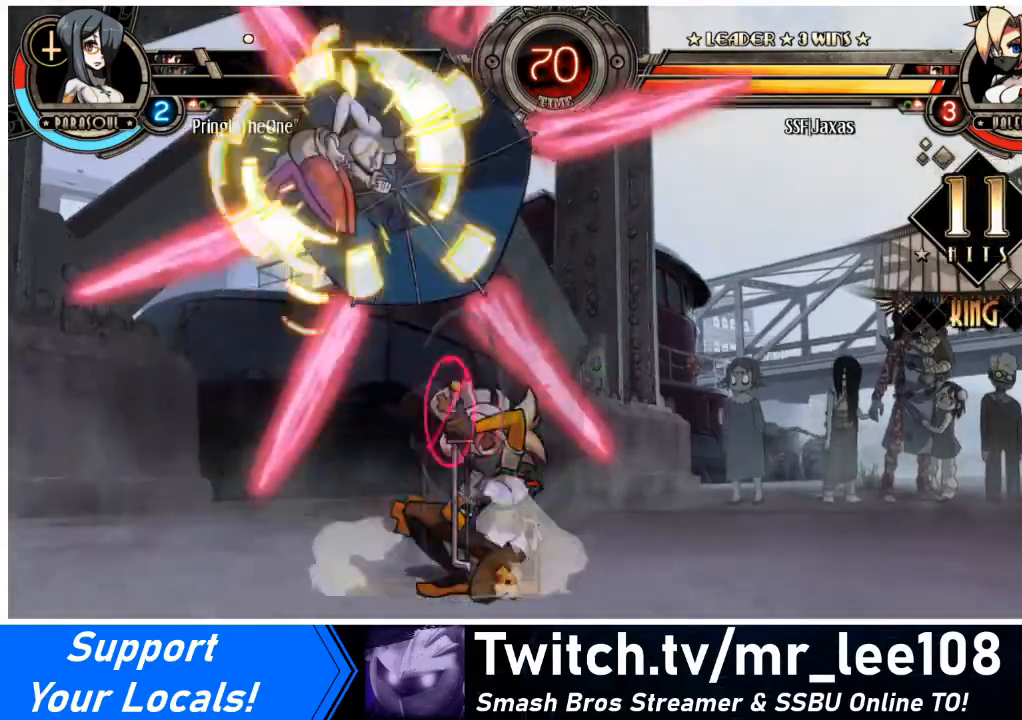
{"buttons": [], "events": [[233, "DPAD_DOWN", "up"], [267, "DPAD_RIGHT", "up"]]}
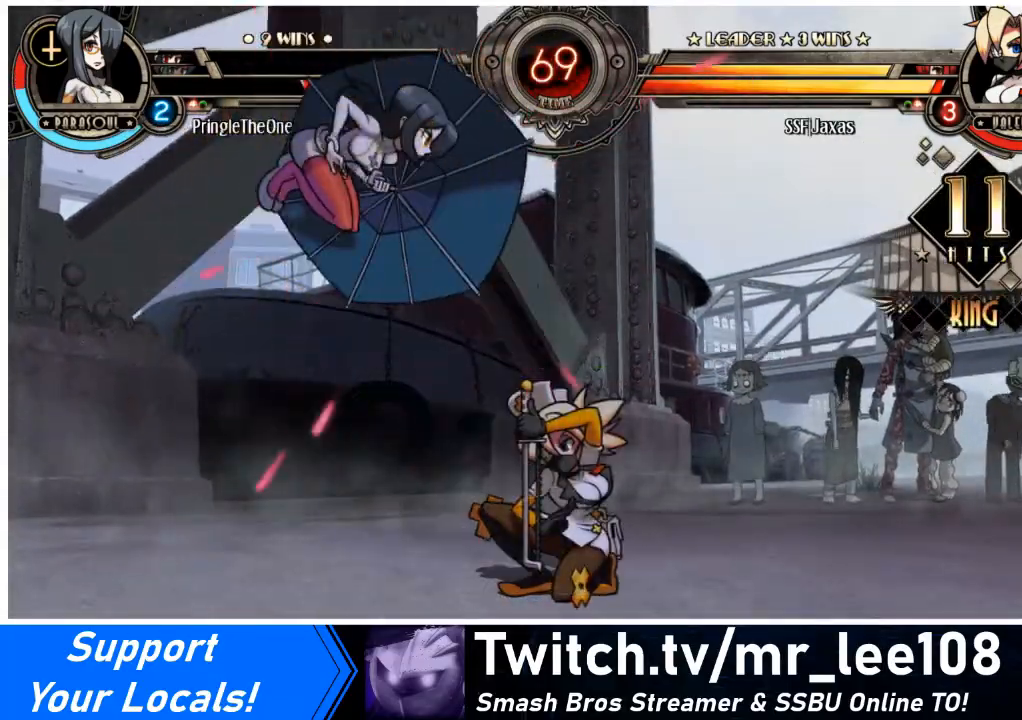
{"buttons": ["DPAD_LEFT"], "events": [[100, "DPAD_LEFT", "down"], [167, "DPAD_LEFT", "up"], [234, "DPAD_LEFT", "down"], [367, "L2", "down"], [434, "L2", "up"]]}
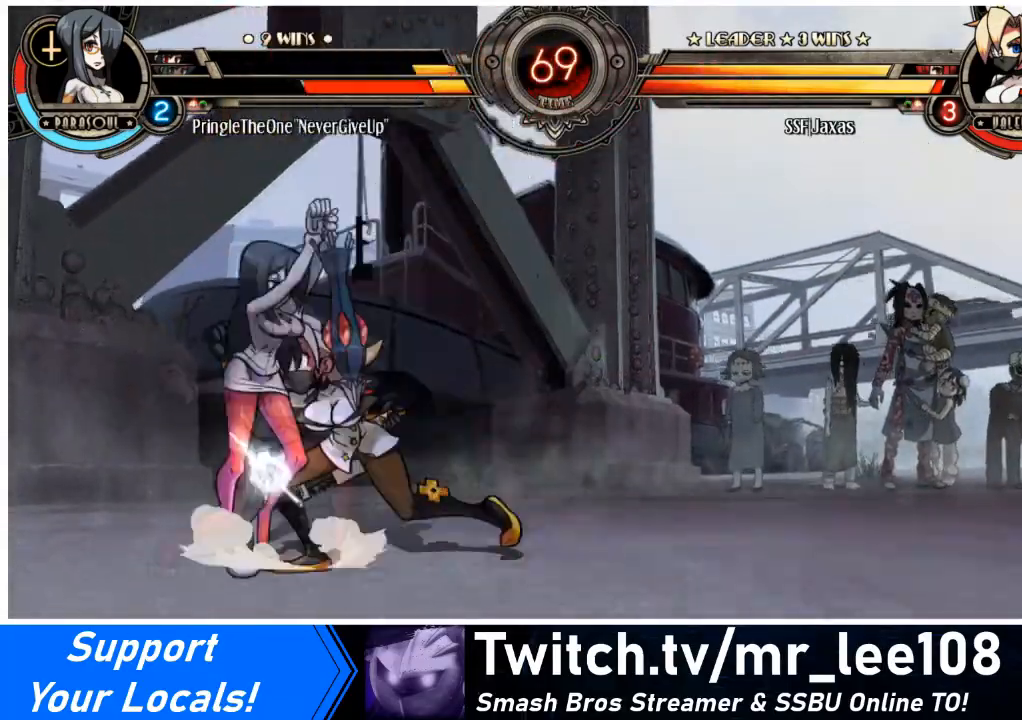
{"buttons": ["DPAD_DOWN", "DPAD_RIGHT"], "events": [[133, "DPAD_LEFT", "up"], [300, "DPAD_LEFT", "down"], [333, "DPAD_DOWN", "down"], [367, "DPAD_LEFT", "up"], [400, "DPAD_RIGHT", "down"]]}
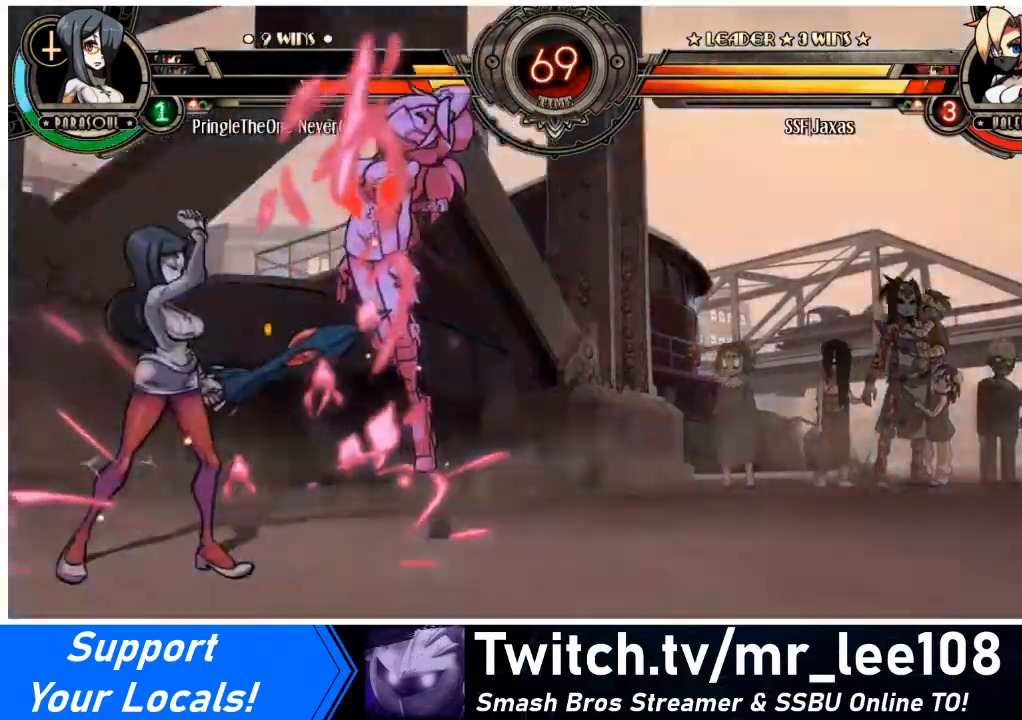
{"buttons": ["SQUARE", "TRIANGLE", "DPAD_RIGHT"], "events": [[167, "DPAD_DOWN", "up"], [200, "SQUARE", "down"], [200, "TRIANGLE", "down"], [267, "TRIANGLE", "up"], [334, "SQUARE", "up"], [401, "TRIANGLE", "down"], [434, "SQUARE", "down"]]}
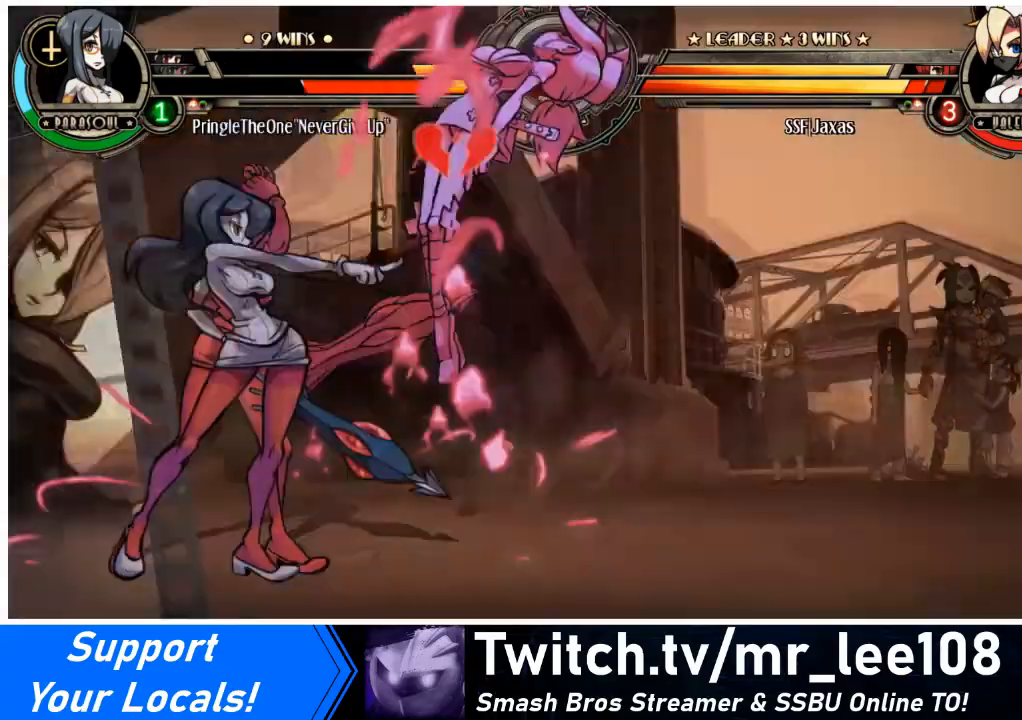
{"buttons": ["DPAD_RIGHT"], "events": [[33, "SQUARE", "up"], [33, "TRIANGLE", "up"], [133, "SQUARE", "down"], [267, "SQUARE", "up"], [367, "SQUARE", "down"], [467, "SQUARE", "up"]]}
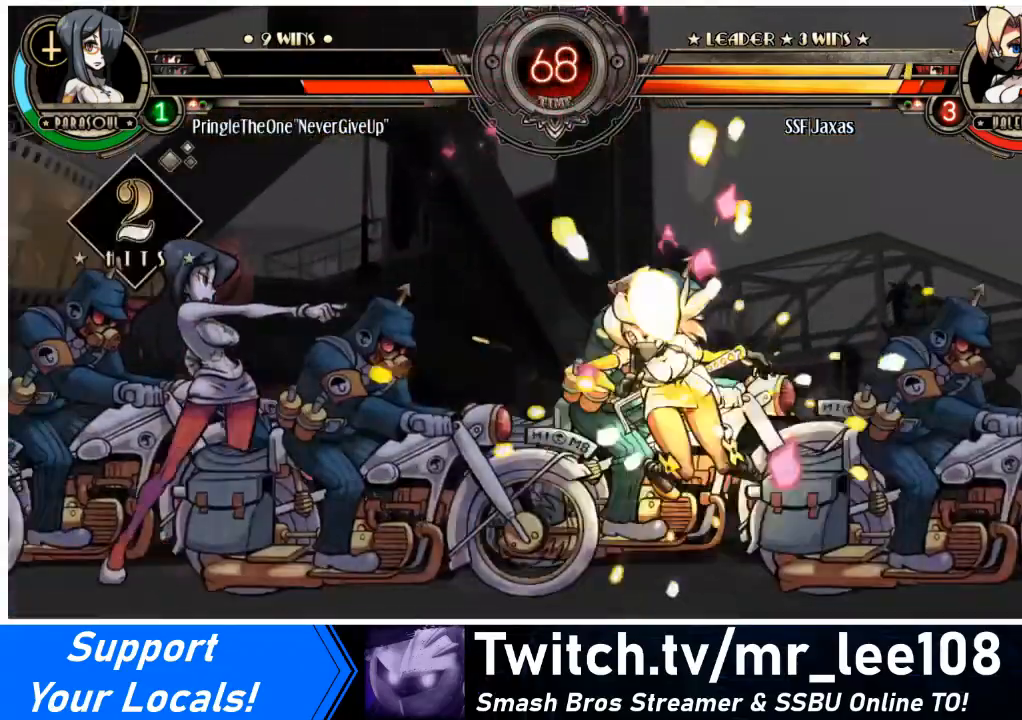
{"buttons": ["SQUARE", "DPAD_RIGHT"], "events": [[67, "SQUARE", "down"], [200, "SQUARE", "up"], [234, "SQUARE", "down"], [401, "SQUARE", "up"], [467, "SQUARE", "down"]]}
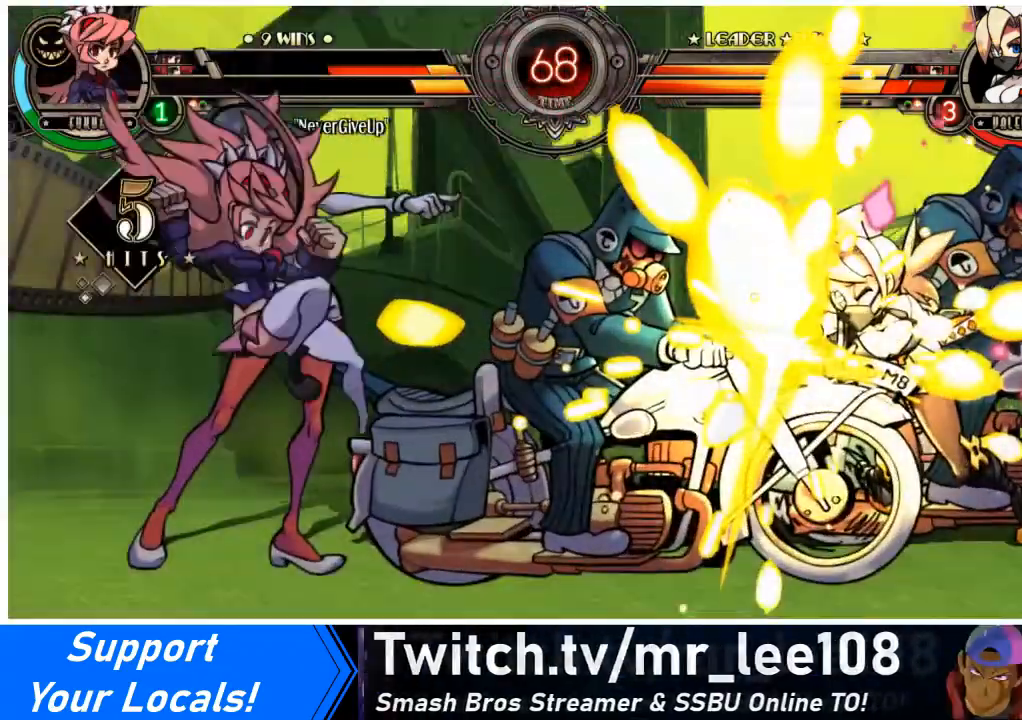
{"buttons": ["DPAD_RIGHT"], "events": [[100, "SQUARE", "up"], [167, "SQUARE", "down"], [267, "SQUARE", "up"], [367, "SQUARE", "down"], [500, "SQUARE", "up"]]}
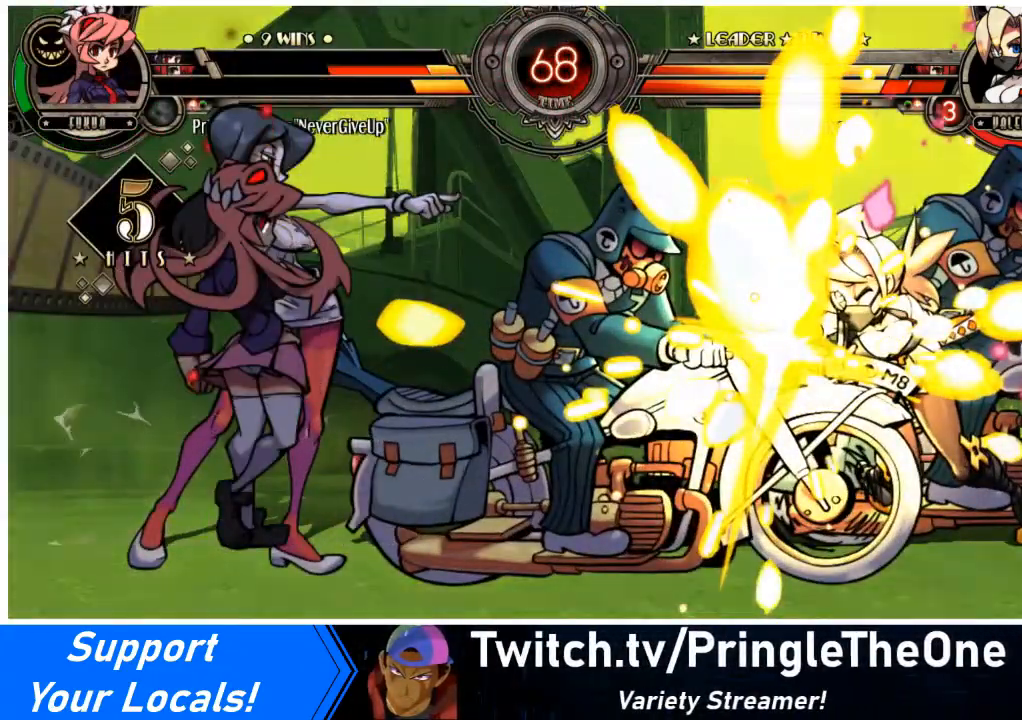
{"buttons": ["DPAD_RIGHT"], "events": [[100, "SQUARE", "down"], [200, "SQUARE", "up"]]}
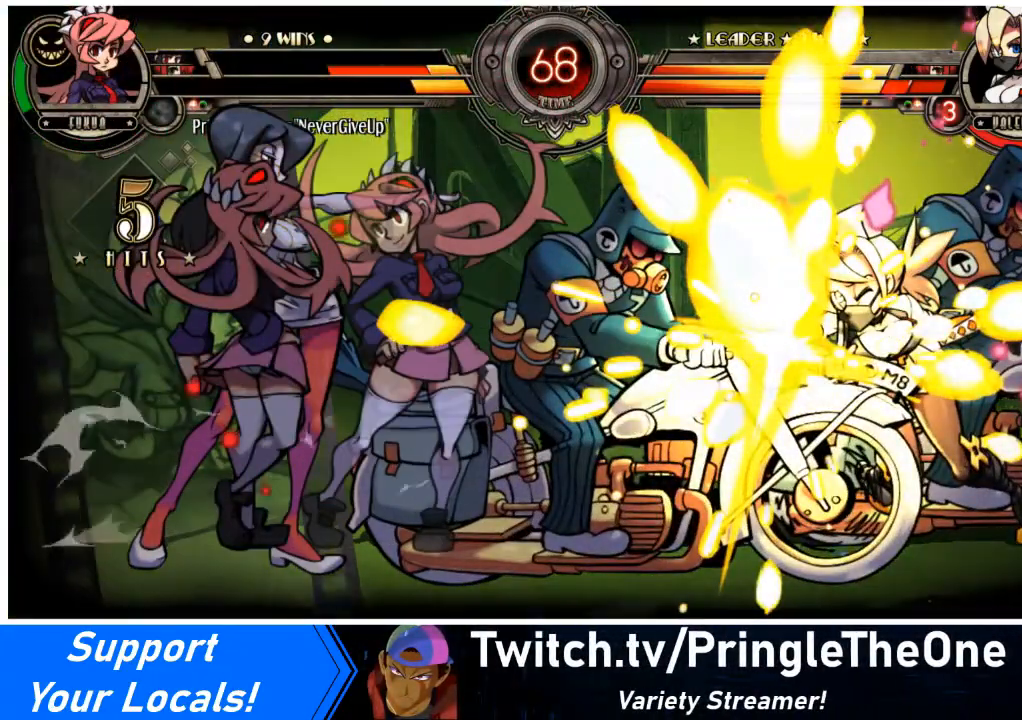
{"buttons": ["DPAD_RIGHT"], "events": [[300, "SQUARE", "down"], [467, "SQUARE", "up"]]}
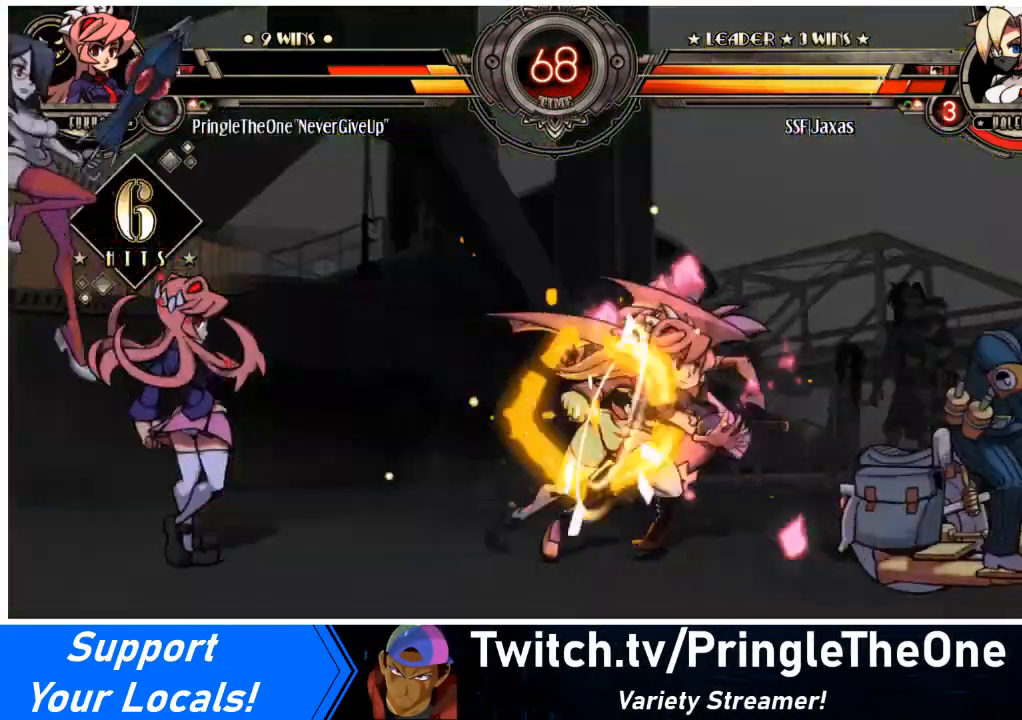
{"buttons": ["SQUARE", "DPAD_RIGHT"], "events": [[67, "SQUARE", "down"]]}
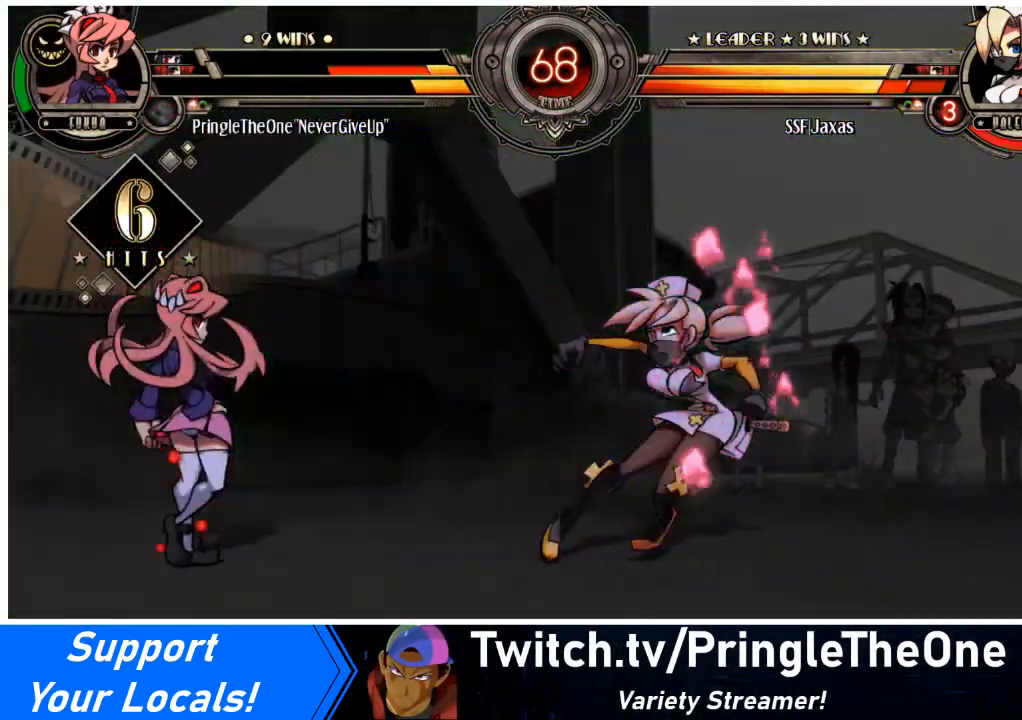
{"buttons": ["DPAD_RIGHT"], "events": [[33, "SQUARE", "up"]]}
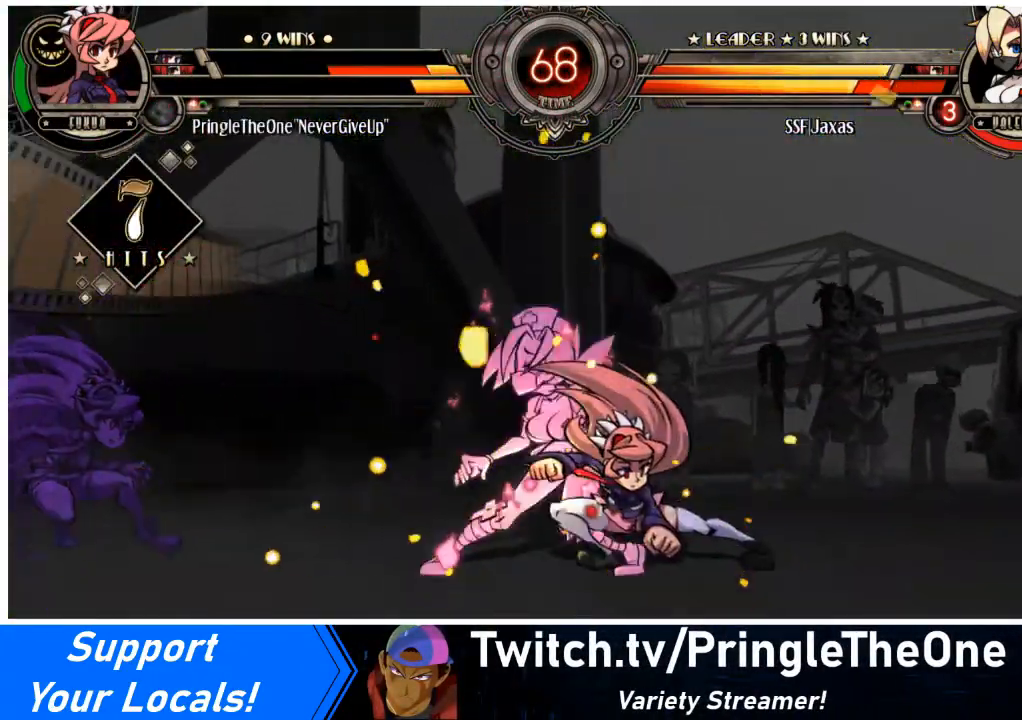
{"buttons": ["DPAD_DOWN", "DPAD_LEFT"], "events": [[100, "SQUARE", "down"], [234, "SQUARE", "up"], [367, "DPAD_RIGHT", "up"], [401, "DPAD_LEFT", "down"], [467, "DPAD_DOWN", "down"]]}
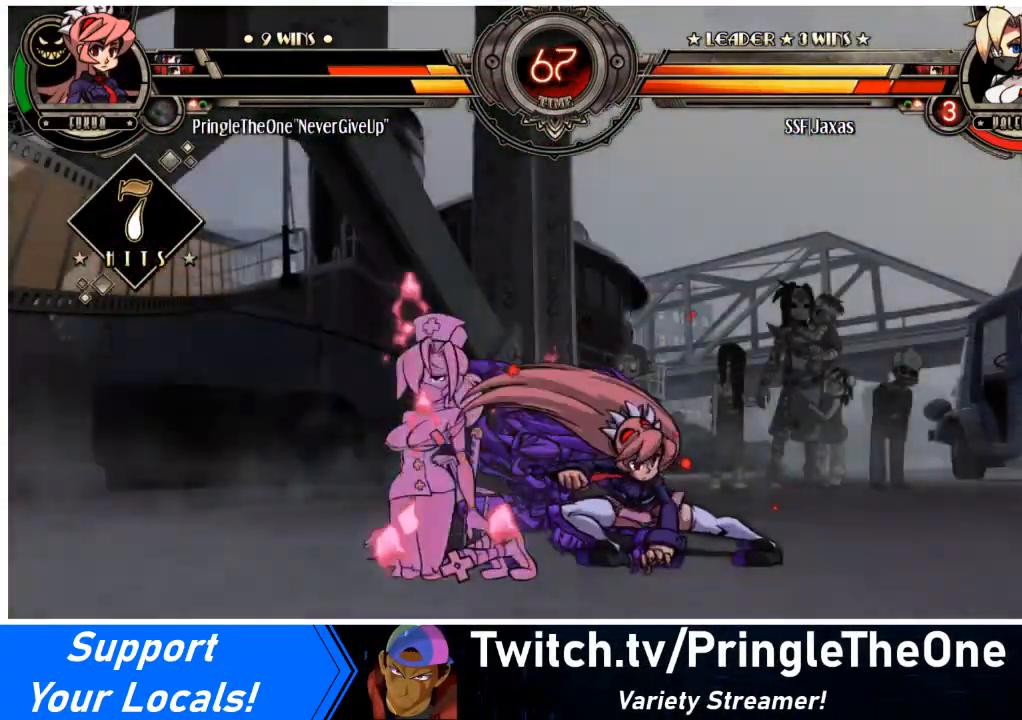
{"buttons": ["DPAD_DOWN", "DPAD_LEFT"], "events": []}
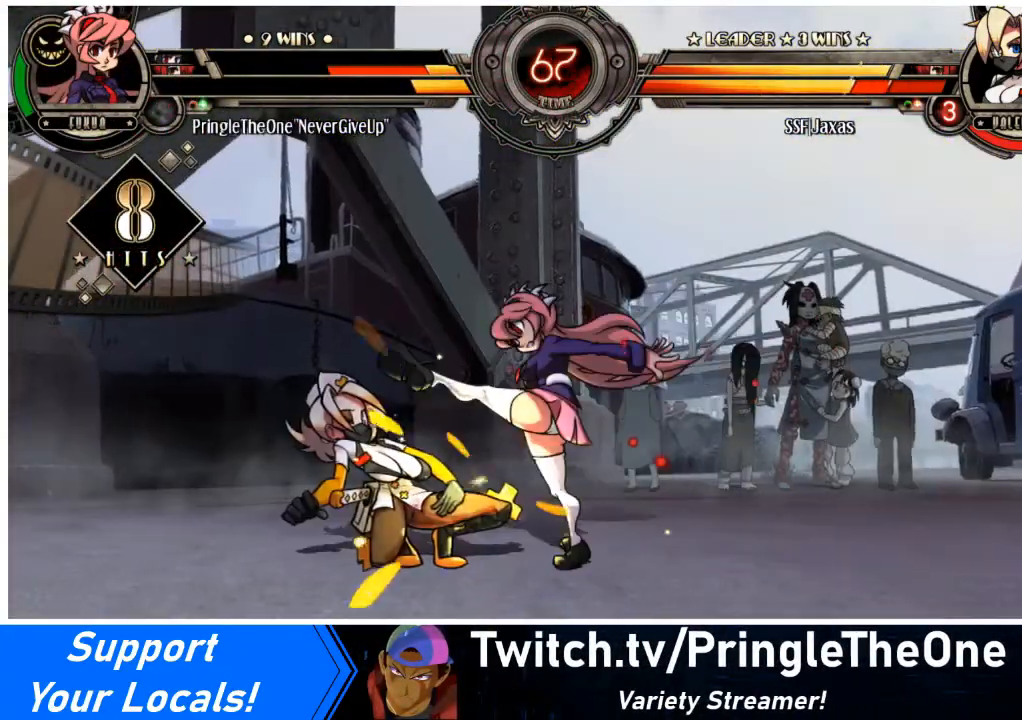
{"buttons": ["DPAD_DOWN", "DPAD_LEFT"], "events": []}
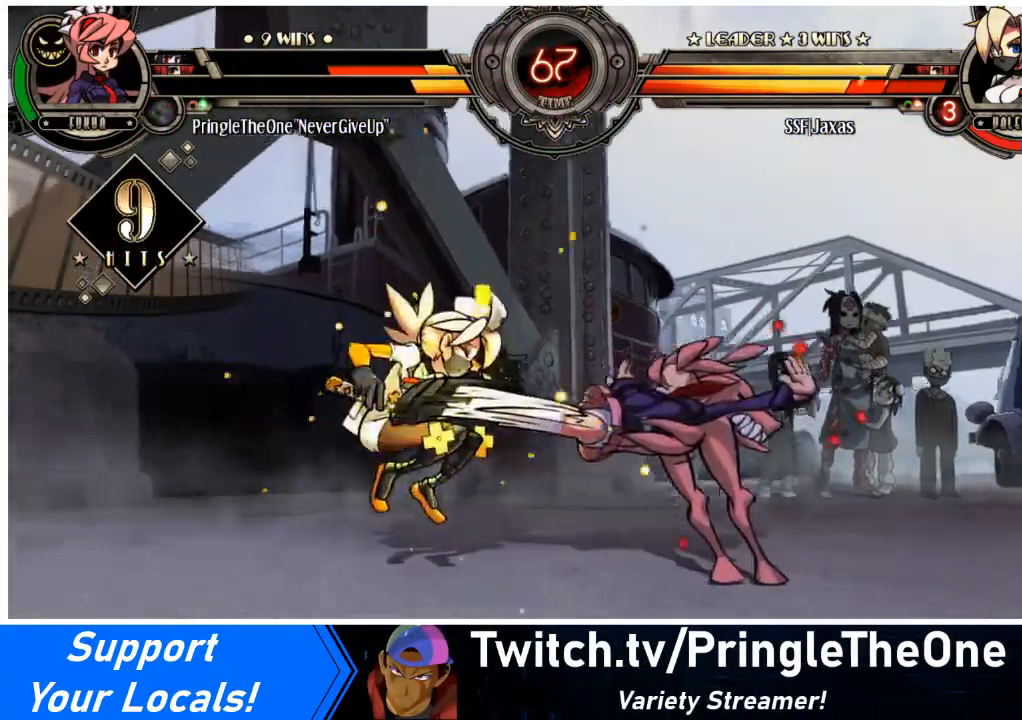
{"buttons": ["SQUARE", "DPAD_LEFT"], "events": [[201, "DPAD_DOWN", "up"], [467, "SQUARE", "down"]]}
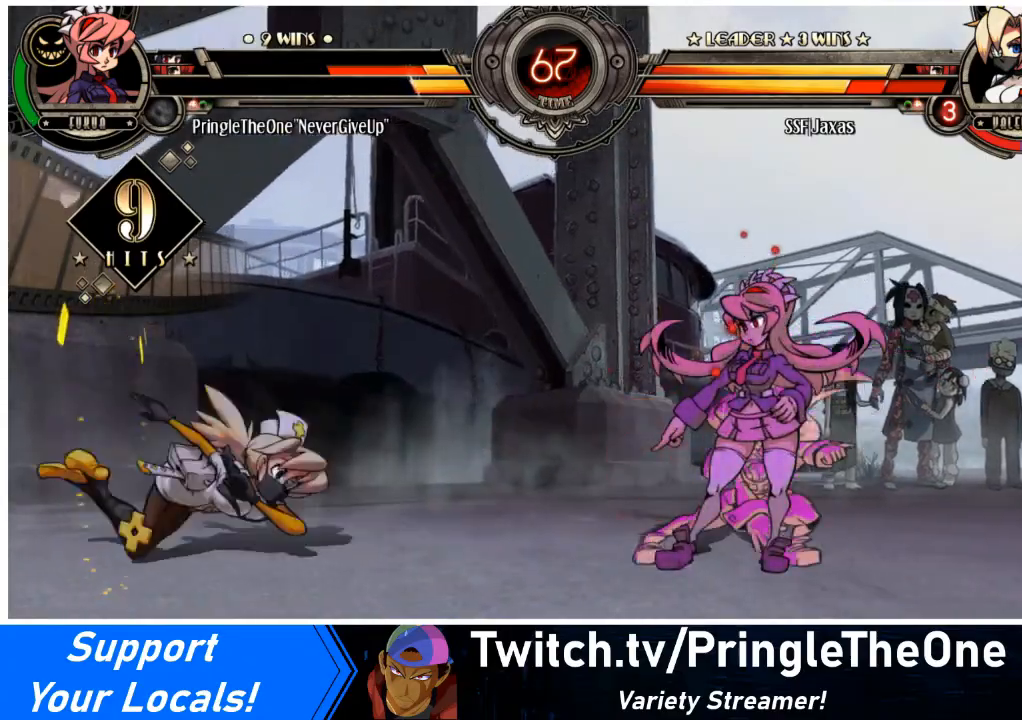
{"buttons": ["DPAD_DOWN", "DPAD_LEFT"], "events": [[100, "SQUARE", "up"], [333, "SQUARE", "down"], [367, "DPAD_DOWN", "down"], [467, "SQUARE", "up"]]}
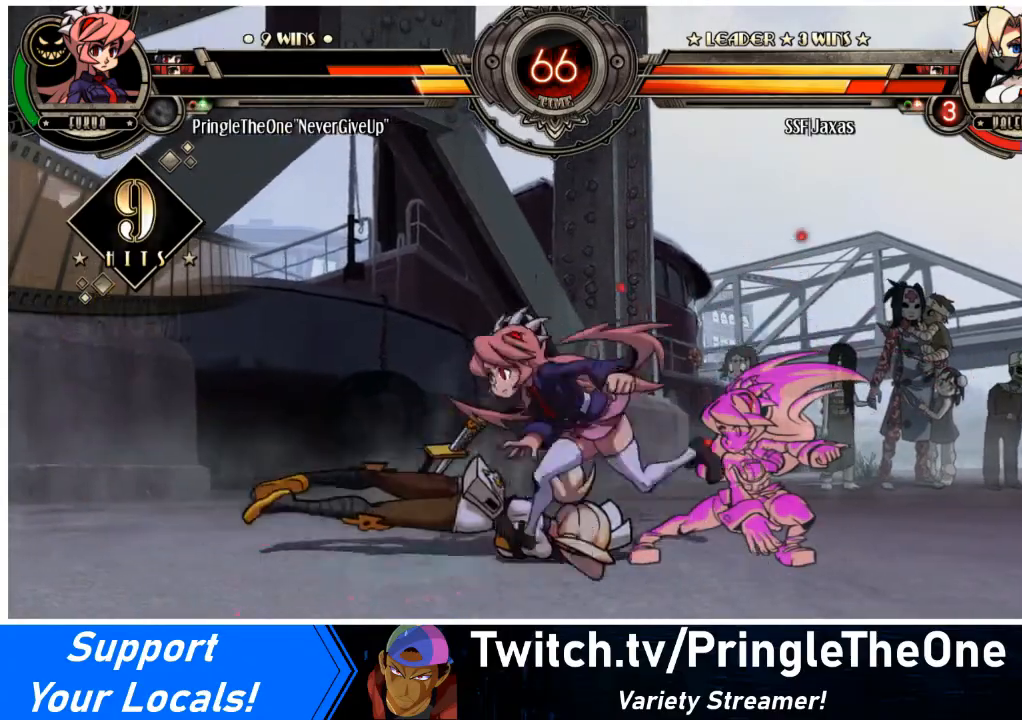
{"buttons": ["DPAD_DOWN", "DPAD_LEFT"], "events": []}
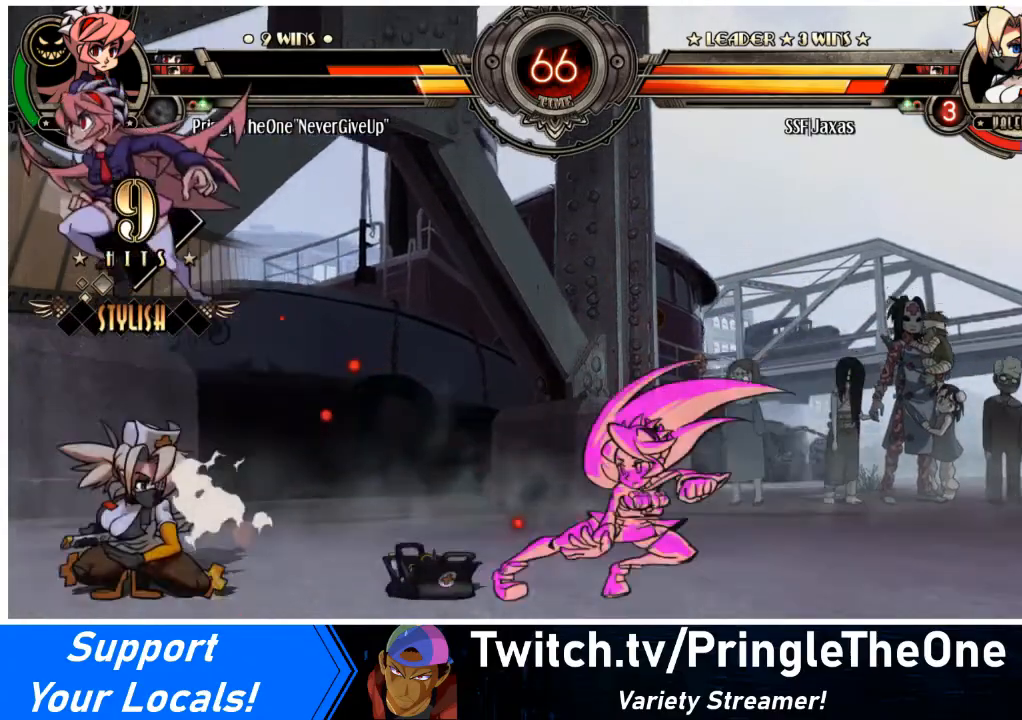
{"buttons": ["DPAD_DOWN", "DPAD_LEFT"], "events": [[233, "DPAD_DOWN", "up"], [467, "DPAD_DOWN", "down"]]}